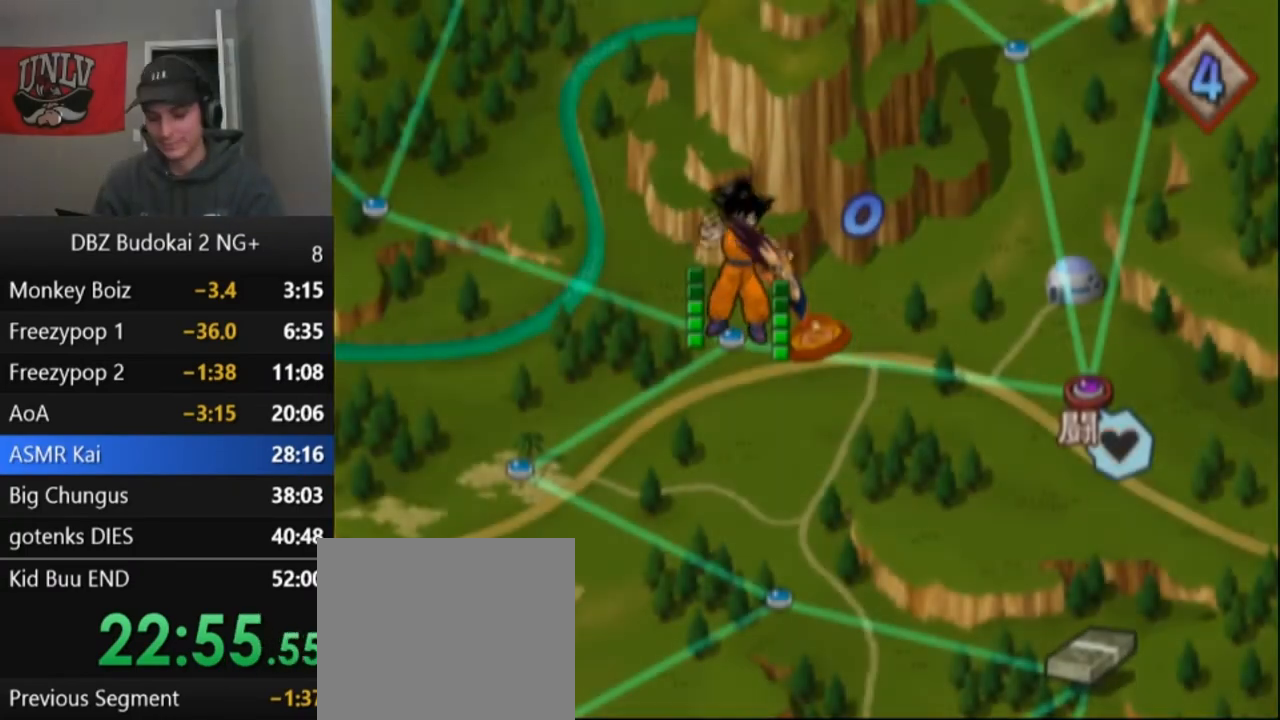
Gameplay with a controller (PlayStation layout); each line is a JSON object with the inputs held at the frame after it. "events" lists button and stick changes between this image and that frame as [ms after this image, input, new state], when the widget could be followed in between. Not read: right_stick.
{"buttons": ["CROSS"], "left_stick": "center", "events": [[267, "CROSS", "down"], [367, "CROSS", "up"], [434, "CROSS", "down"]]}
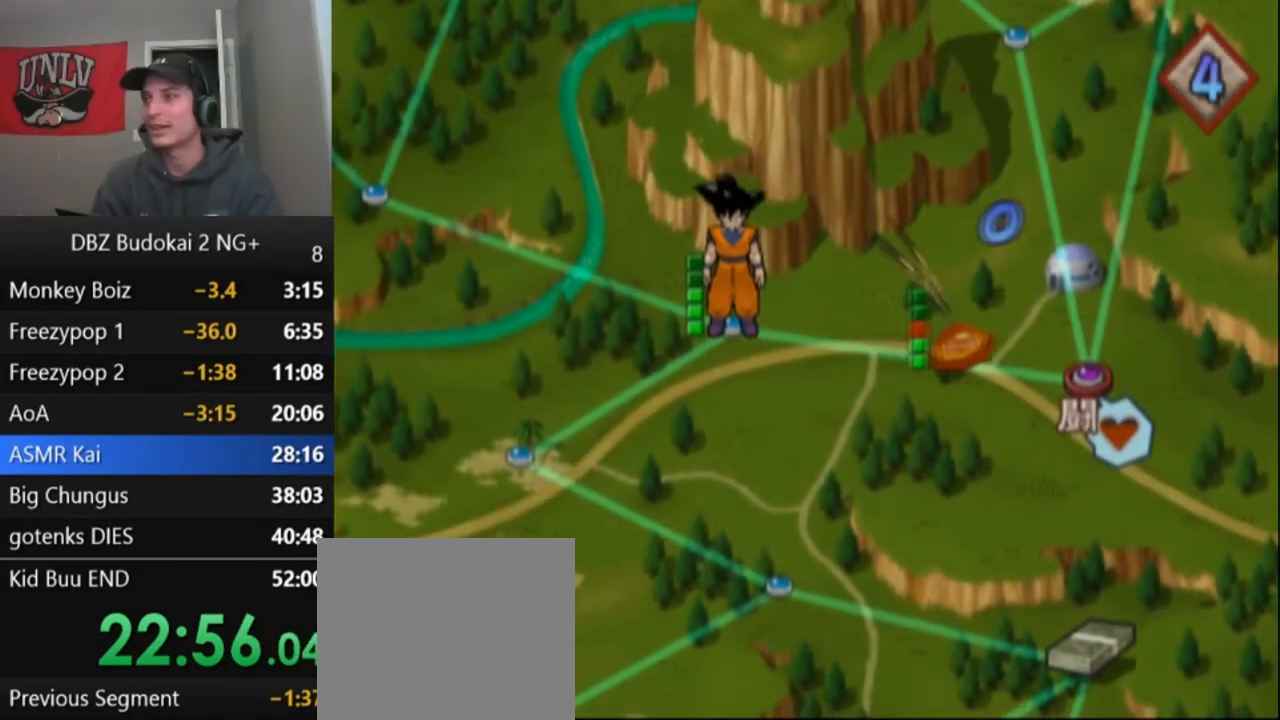
{"buttons": ["CROSS"], "left_stick": "center", "events": [[33, "CROSS", "up"], [200, "CROSS", "down"], [267, "CROSS", "up"], [334, "CROSS", "down"], [434, "CROSS", "up"], [500, "CROSS", "down"]]}
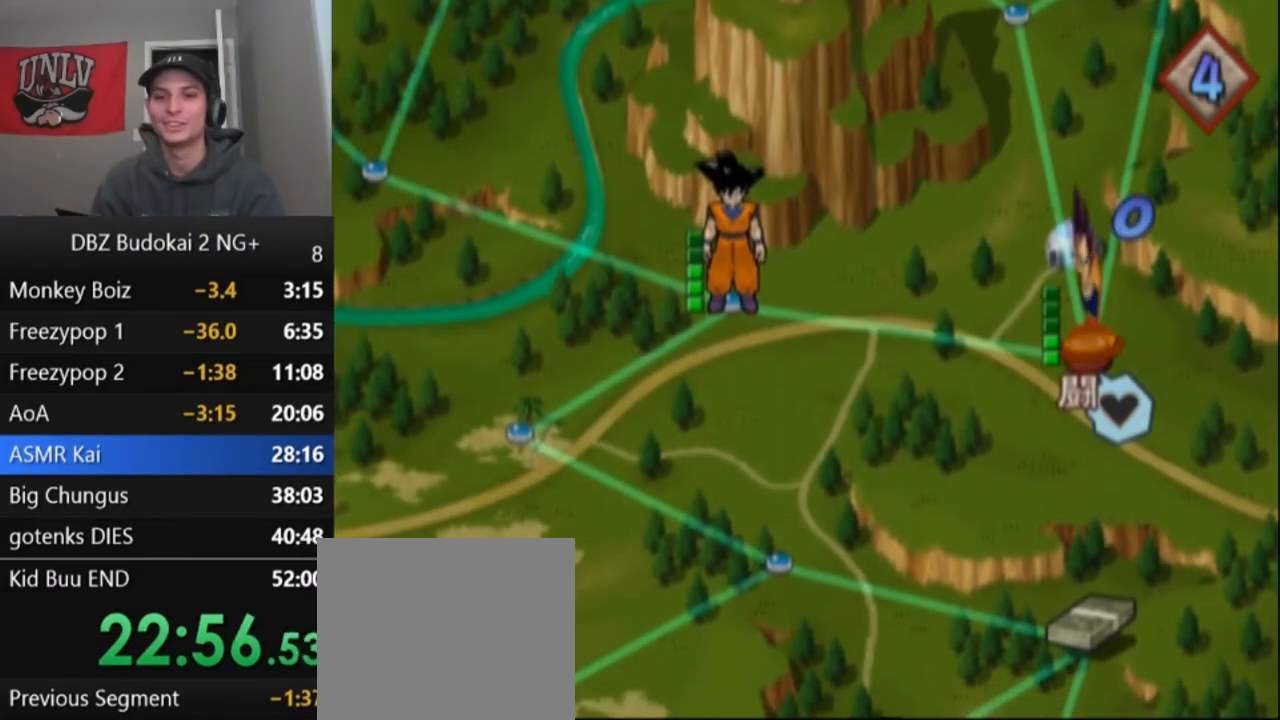
{"buttons": [], "left_stick": "center", "events": [[67, "CROSS", "up"], [167, "CROSS", "down"], [234, "CROSS", "up"]]}
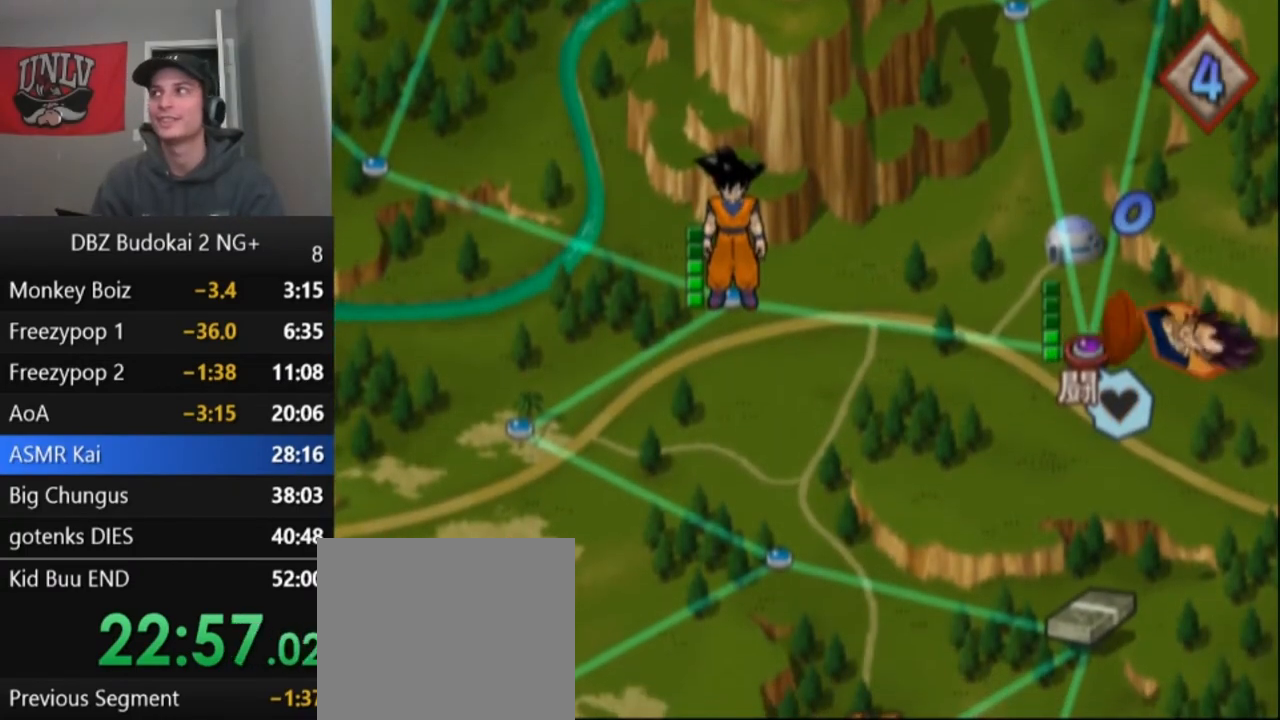
{"buttons": [], "left_stick": "center", "events": [[267, "CROSS", "down"], [300, "CROSS", "up"]]}
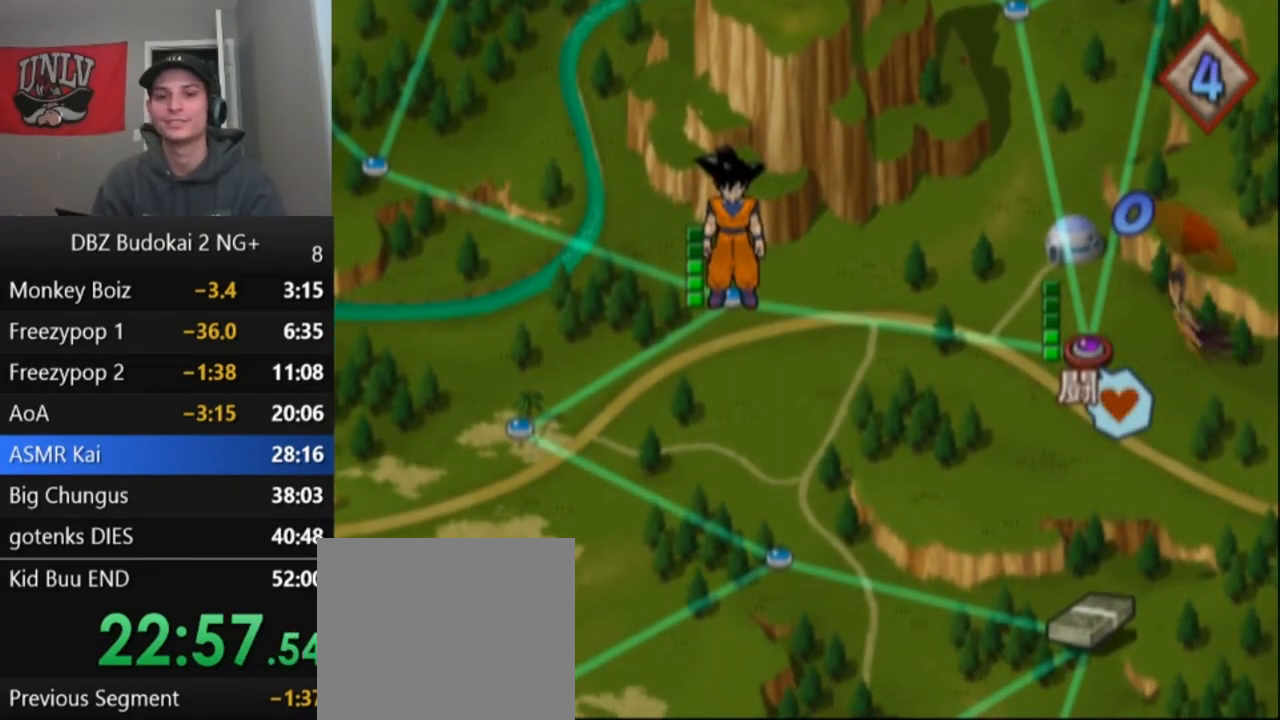
{"buttons": [], "left_stick": "center", "events": [[134, "CROSS", "down"], [167, "CROSS", "up"], [267, "CROSS", "down"], [334, "CROSS", "up"]]}
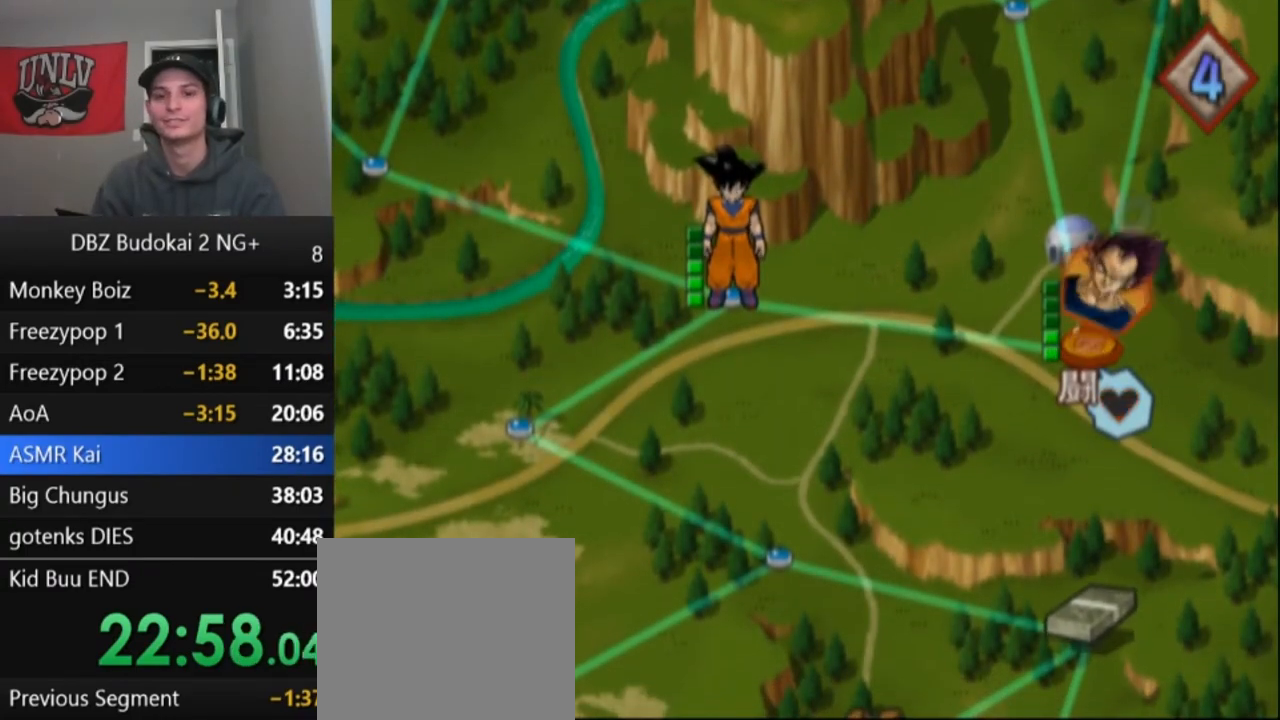
{"buttons": [], "left_stick": "center", "events": []}
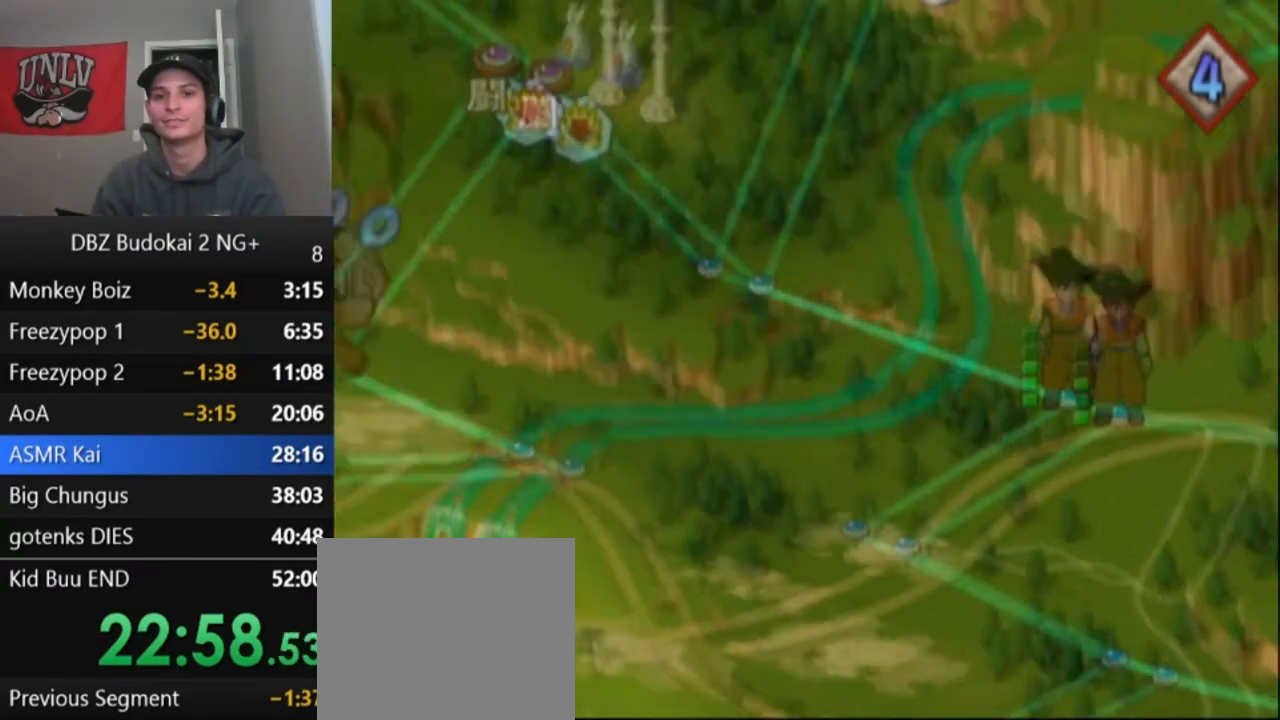
{"buttons": ["CROSS"], "left_stick": "center", "events": [[334, "CROSS", "down"], [401, "CROSS", "up"], [468, "CROSS", "down"]]}
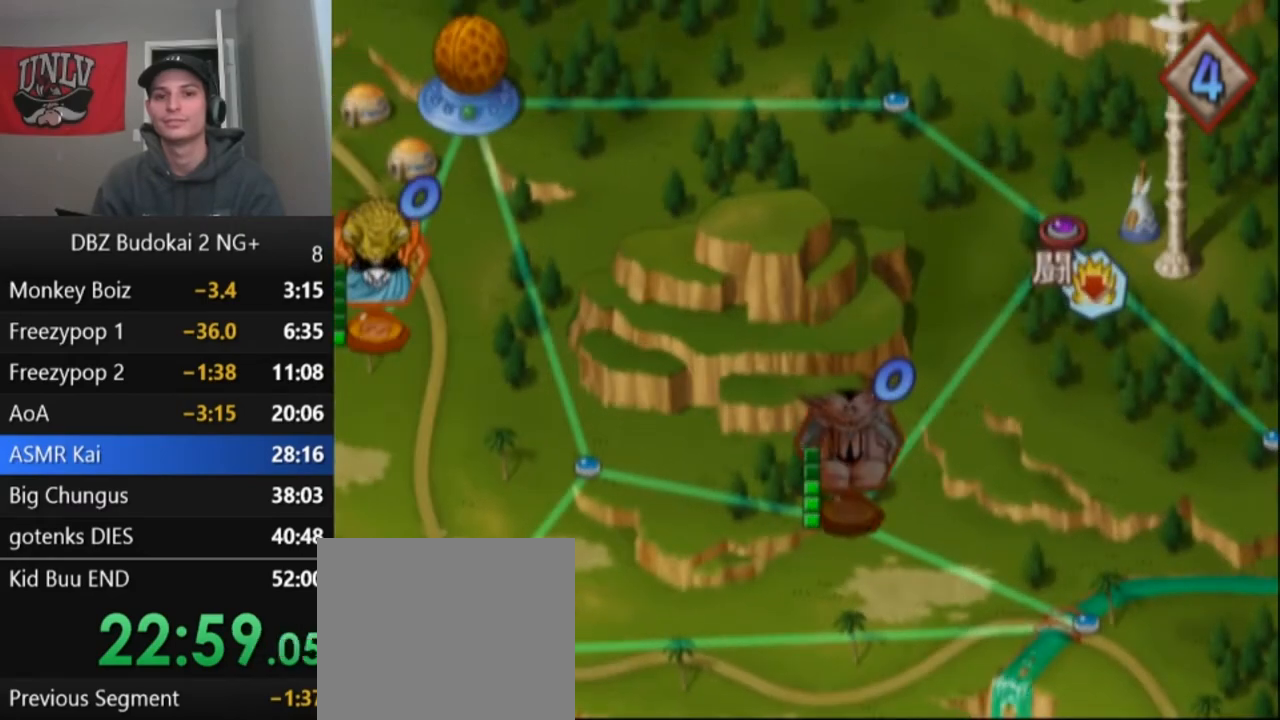
{"buttons": [], "left_stick": "center", "events": [[67, "CROSS", "up"], [133, "CROSS", "down"], [200, "CROSS", "up"], [267, "CROSS", "down"], [334, "CROSS", "up"]]}
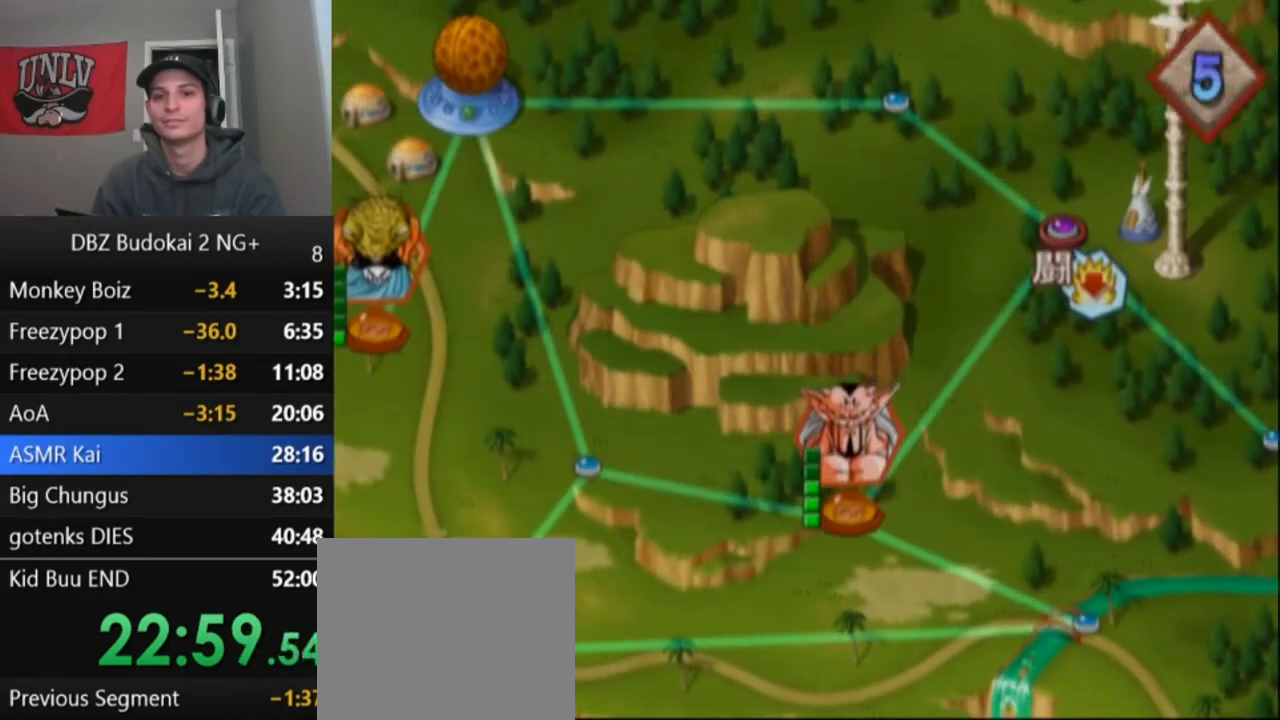
{"buttons": [], "left_stick": "center", "events": []}
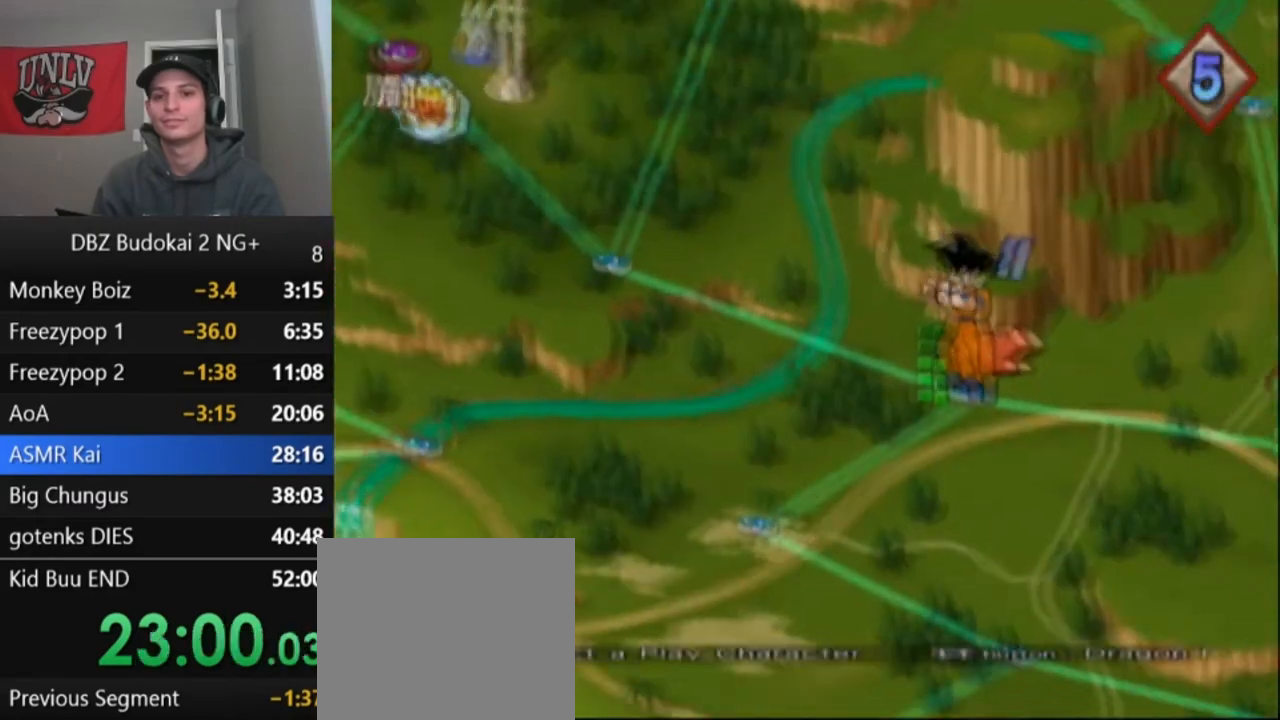
{"buttons": [], "left_stick": "center", "events": [[200, "CROSS", "down"], [367, "CROSS", "up"]]}
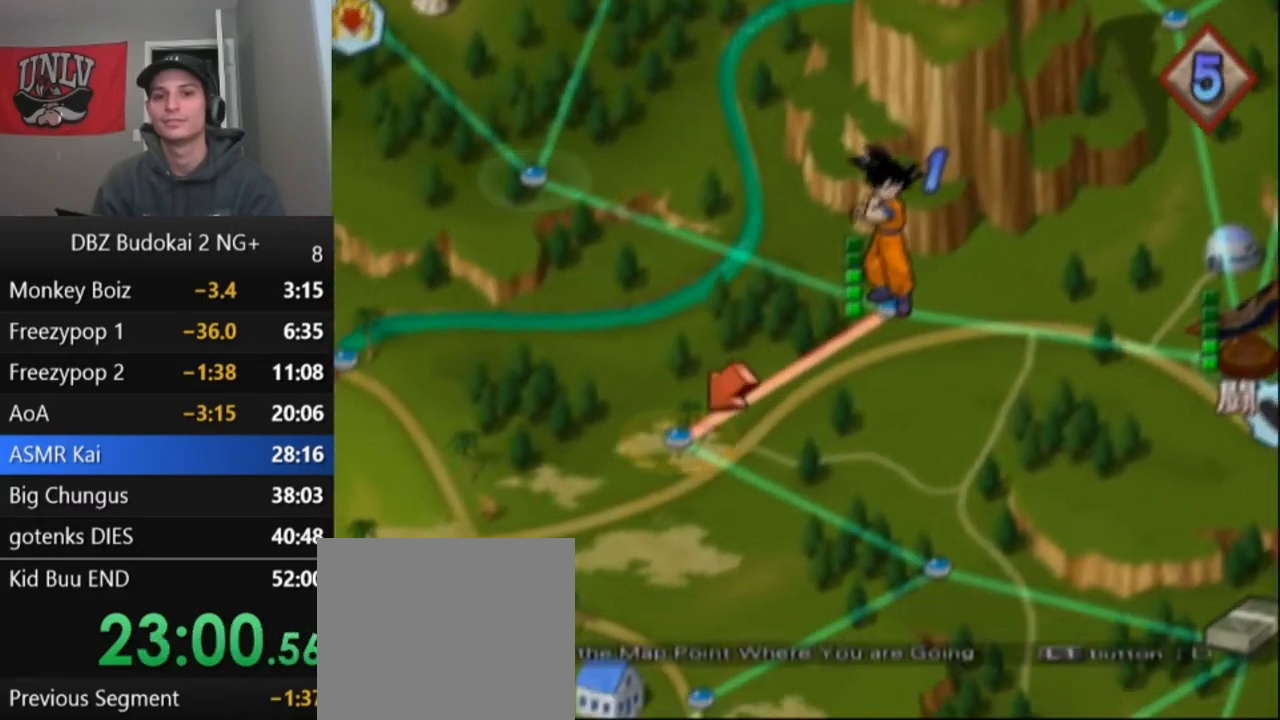
{"buttons": [], "left_stick": "center", "events": [[67, "DPAD_LEFT", "down"], [167, "DPAD_LEFT", "up"], [401, "CROSS", "down"], [468, "CROSS", "up"]]}
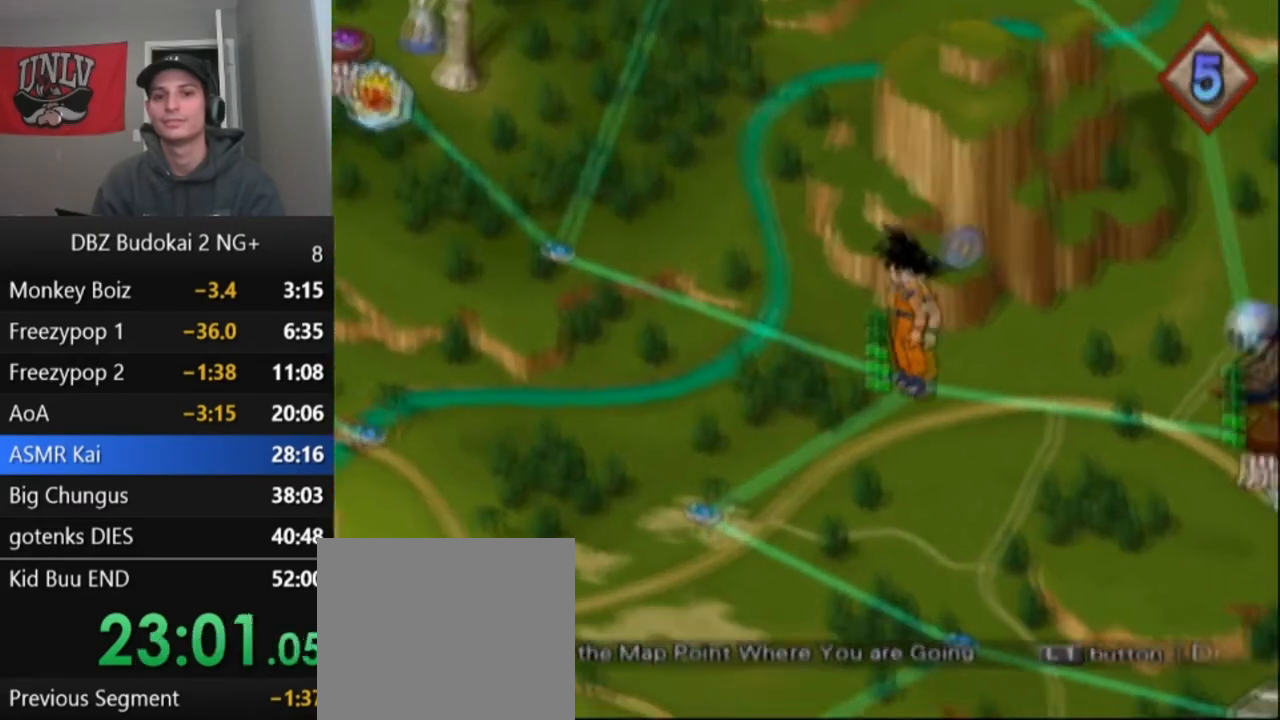
{"buttons": [], "left_stick": "center", "events": [[33, "CROSS", "down"], [100, "CROSS", "up"], [167, "CROSS", "down"], [234, "CROSS", "up"], [267, "CROSS", "down"], [400, "CROSS", "up"]]}
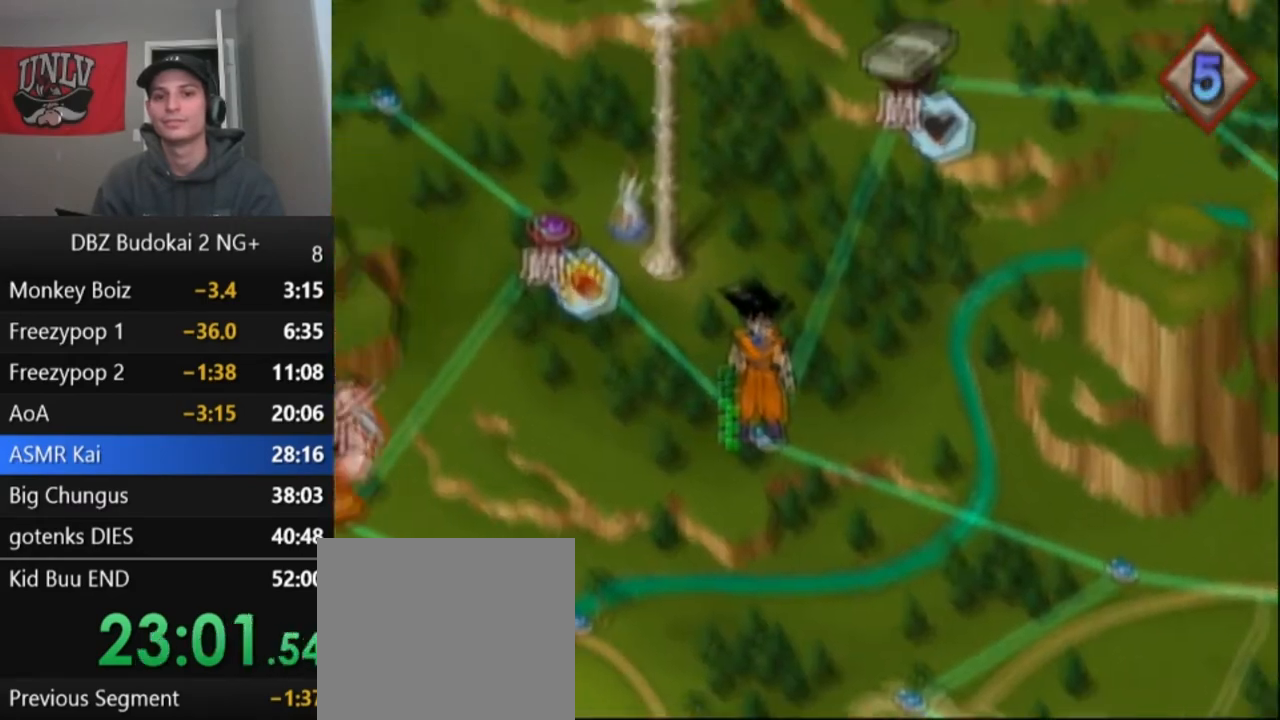
{"buttons": ["CROSS"], "left_stick": "center", "events": [[468, "CROSS", "down"]]}
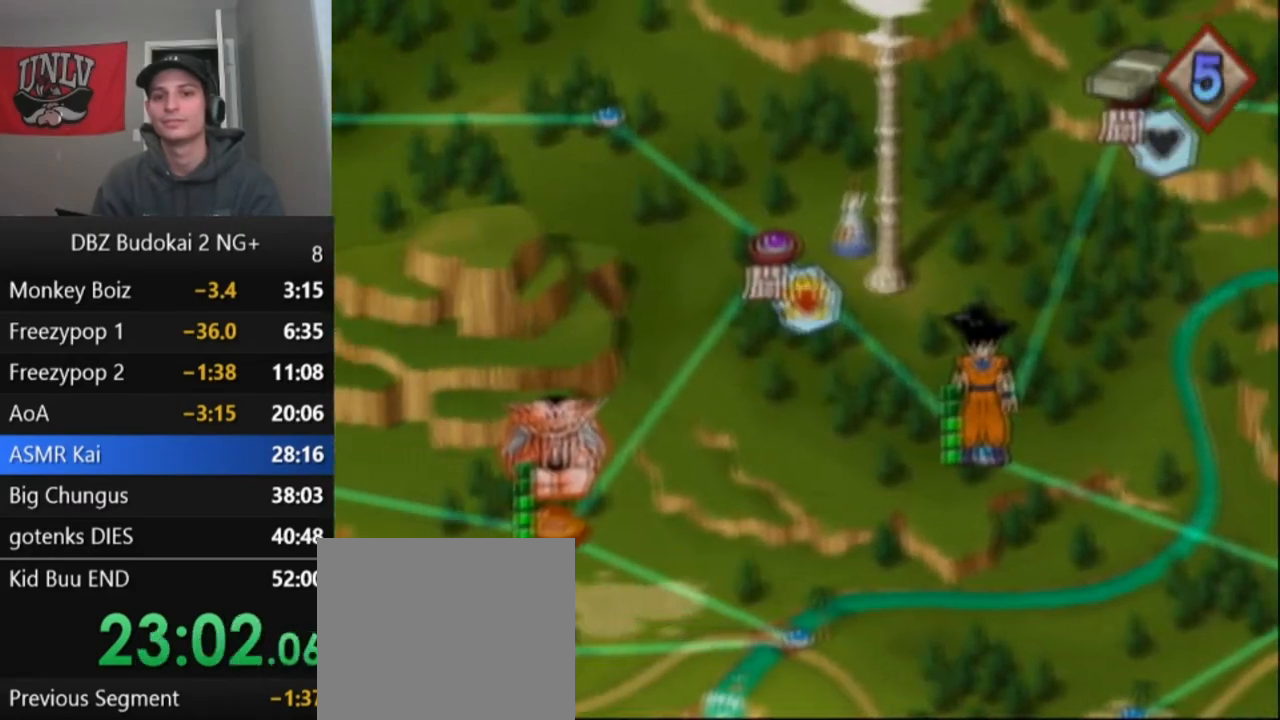
{"buttons": ["START"], "left_stick": "center", "events": [[67, "CROSS", "up"], [467, "START", "down"]]}
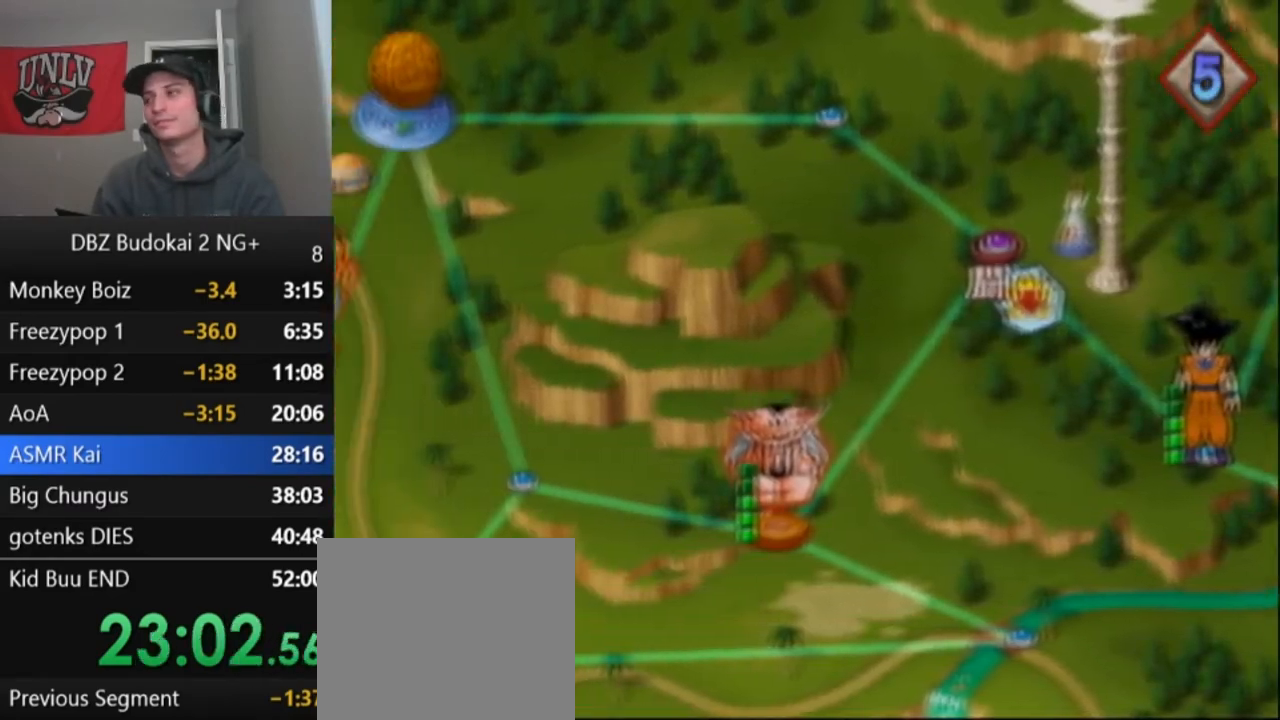
{"buttons": ["START"], "left_stick": "center", "events": [[34, "START", "up"], [167, "START", "down"], [234, "START", "up"], [334, "START", "down"], [434, "START", "up"], [501, "START", "down"]]}
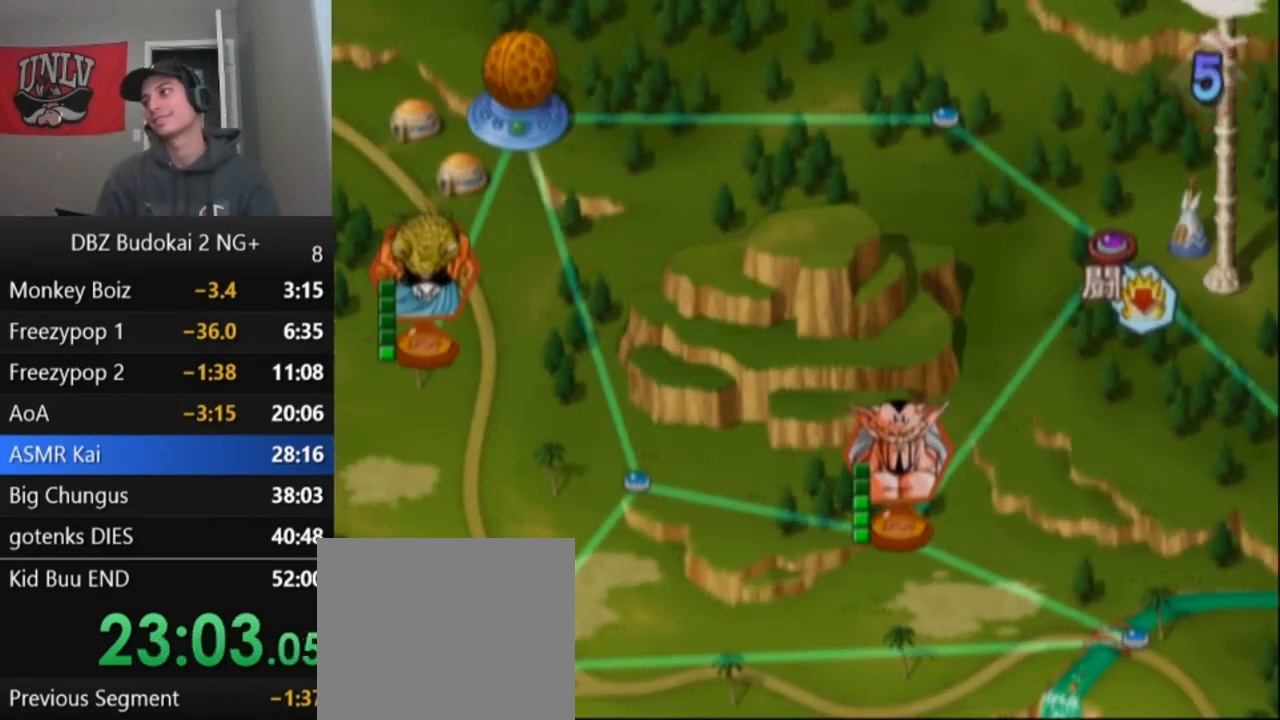
{"buttons": ["START"], "left_stick": "center", "events": [[67, "START", "up"], [167, "START", "down"], [234, "START", "up"], [334, "START", "down"], [434, "START", "up"], [500, "START", "down"]]}
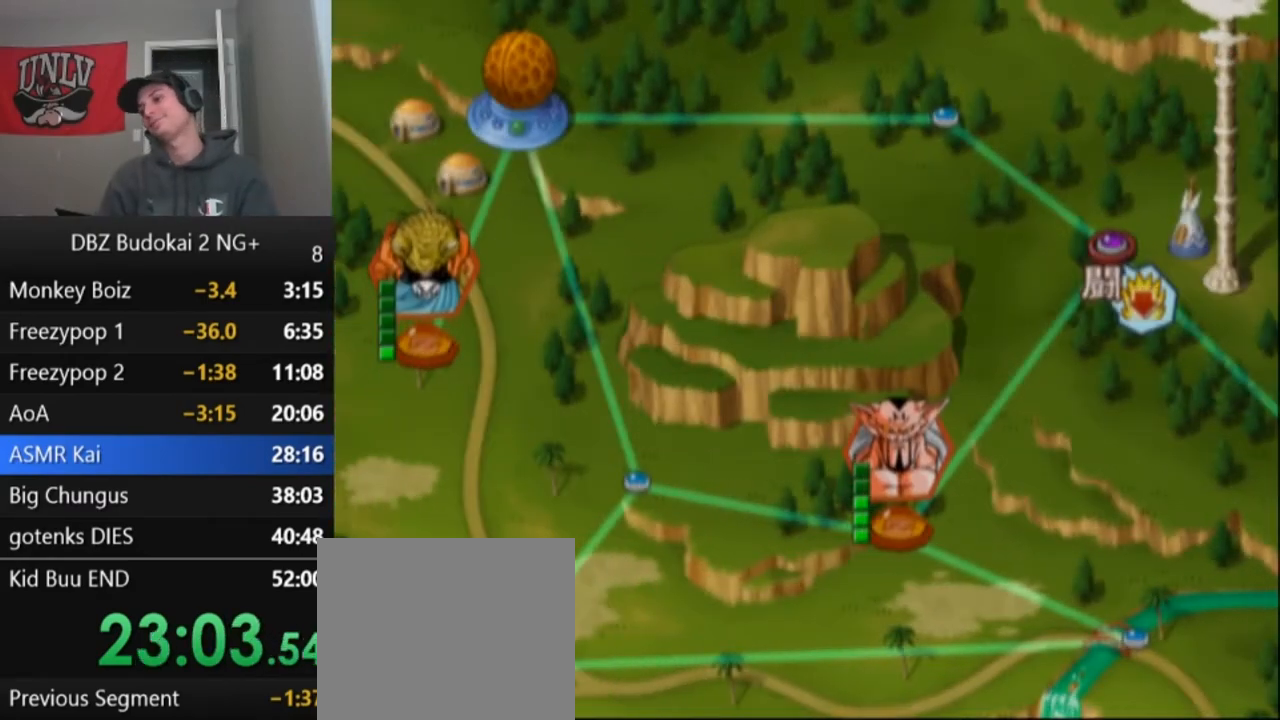
{"buttons": [], "left_stick": "center", "events": [[101, "START", "up"], [201, "START", "down"], [301, "START", "up"], [367, "START", "down"], [501, "START", "up"]]}
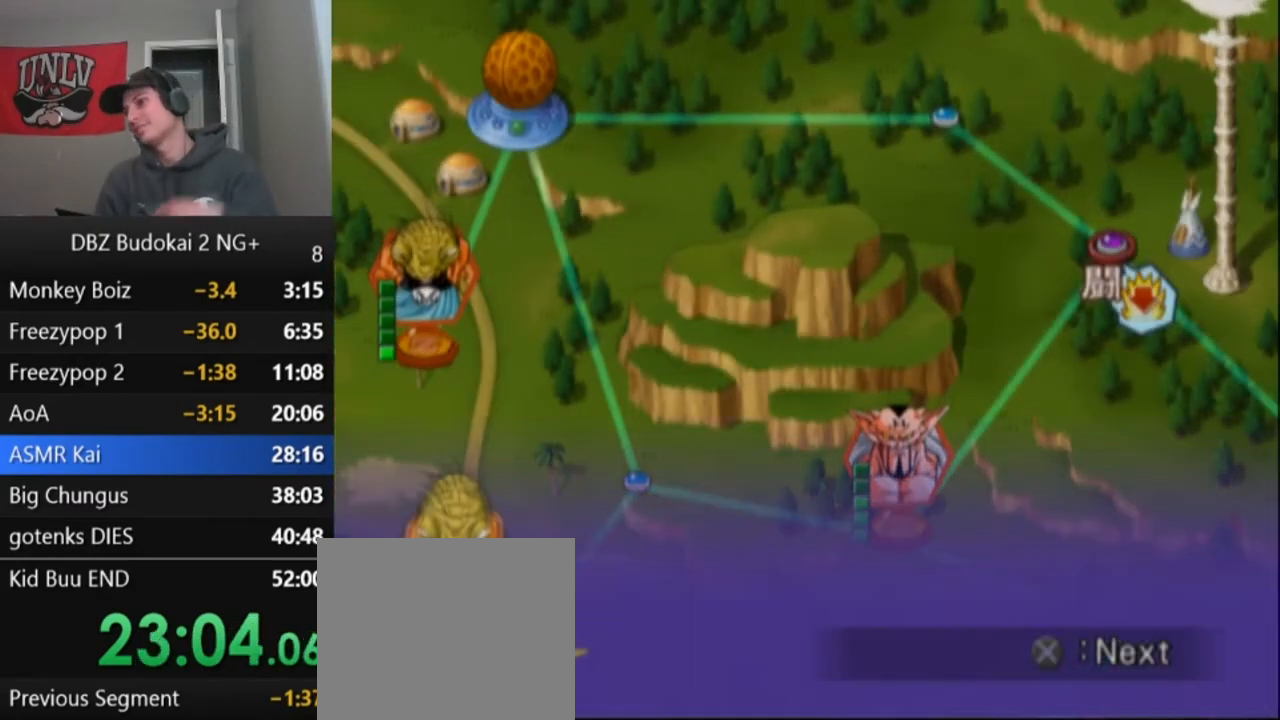
{"buttons": ["START"], "left_stick": "center", "events": [[67, "START", "down"], [200, "START", "up"], [300, "START", "down"], [400, "START", "up"], [467, "START", "down"]]}
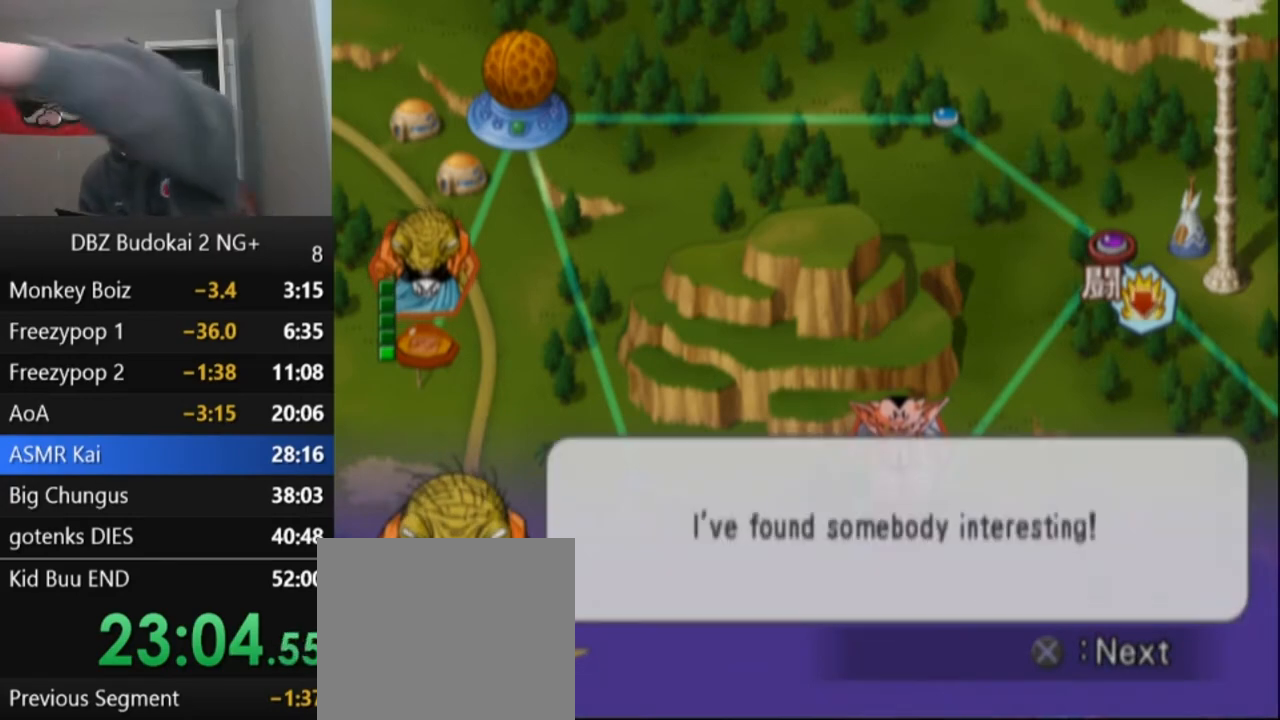
{"buttons": ["START"], "left_stick": "center", "events": [[67, "START", "up"], [134, "START", "down"], [201, "START", "up"], [267, "START", "down"], [368, "START", "up"], [468, "START", "down"]]}
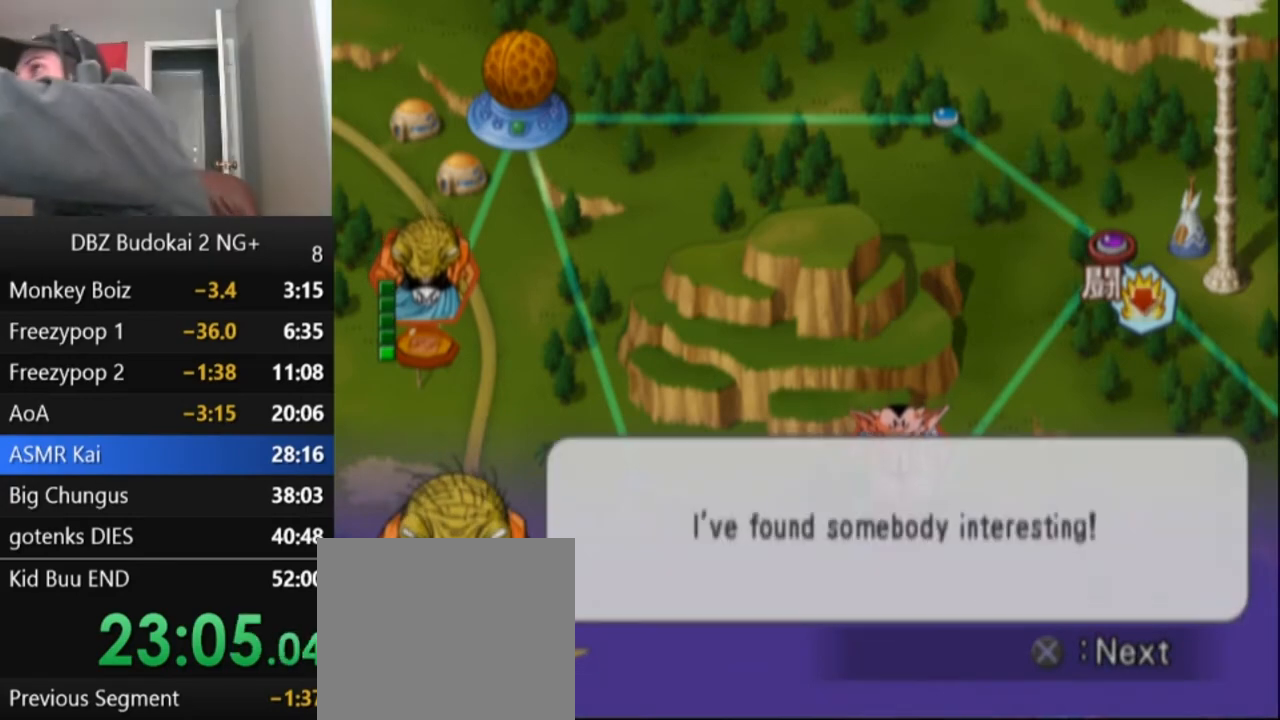
{"buttons": ["START"], "left_stick": "center", "events": [[100, "START", "up"], [200, "START", "down"], [334, "START", "up"], [400, "START", "down"]]}
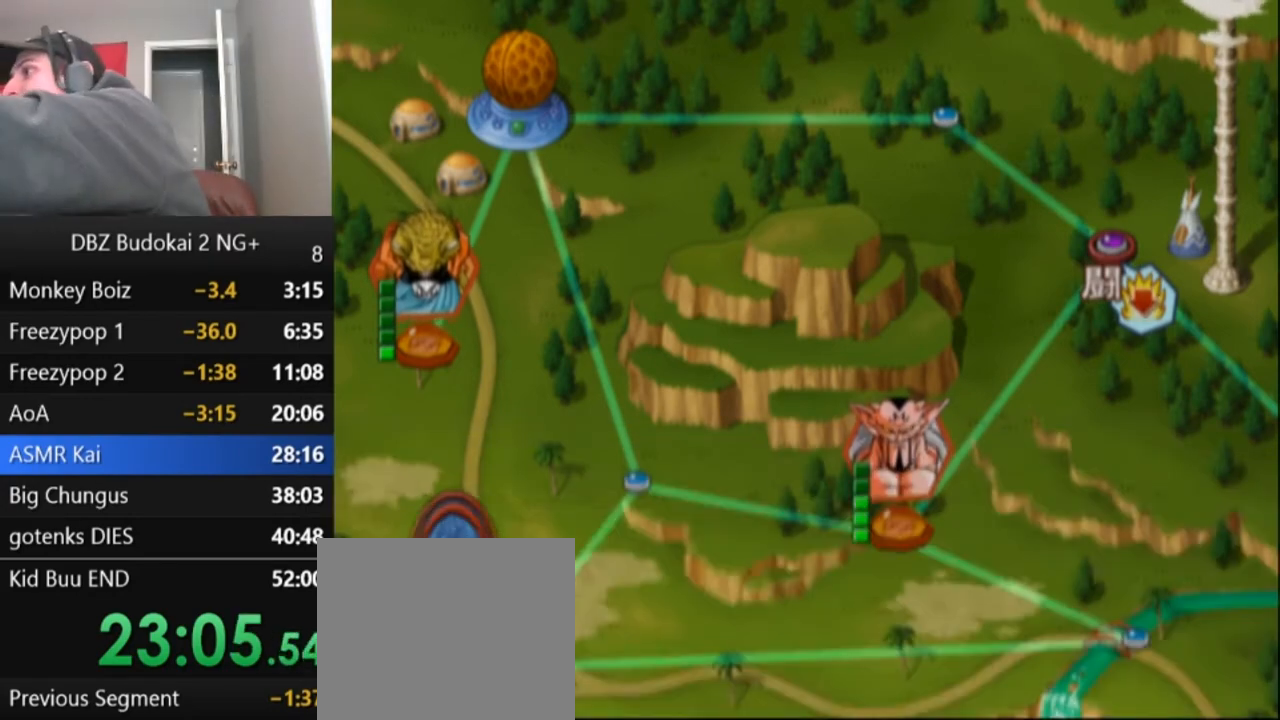
{"buttons": [], "left_stick": "center", "events": [[34, "START", "up"], [134, "START", "down"], [267, "START", "up"], [367, "START", "down"], [468, "START", "up"]]}
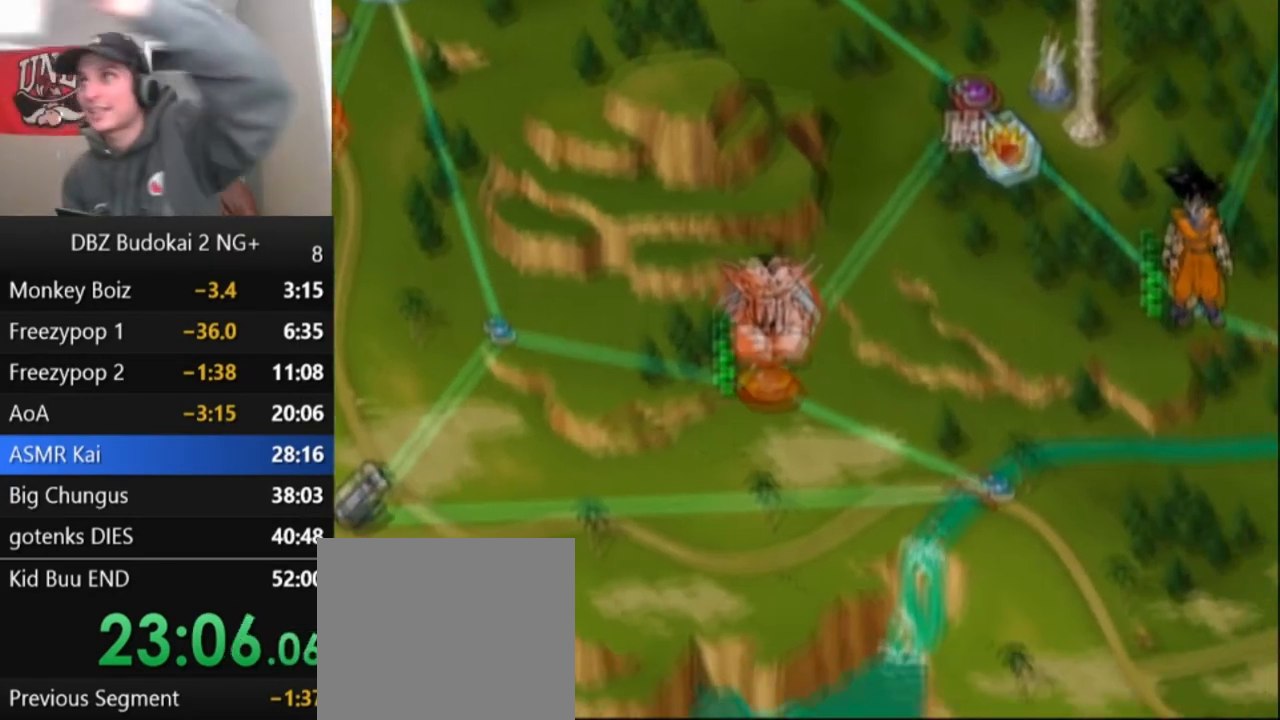
{"buttons": ["START"], "left_stick": "center", "events": [[100, "START", "down"], [200, "START", "up"], [267, "START", "down"], [367, "START", "up"], [434, "START", "down"]]}
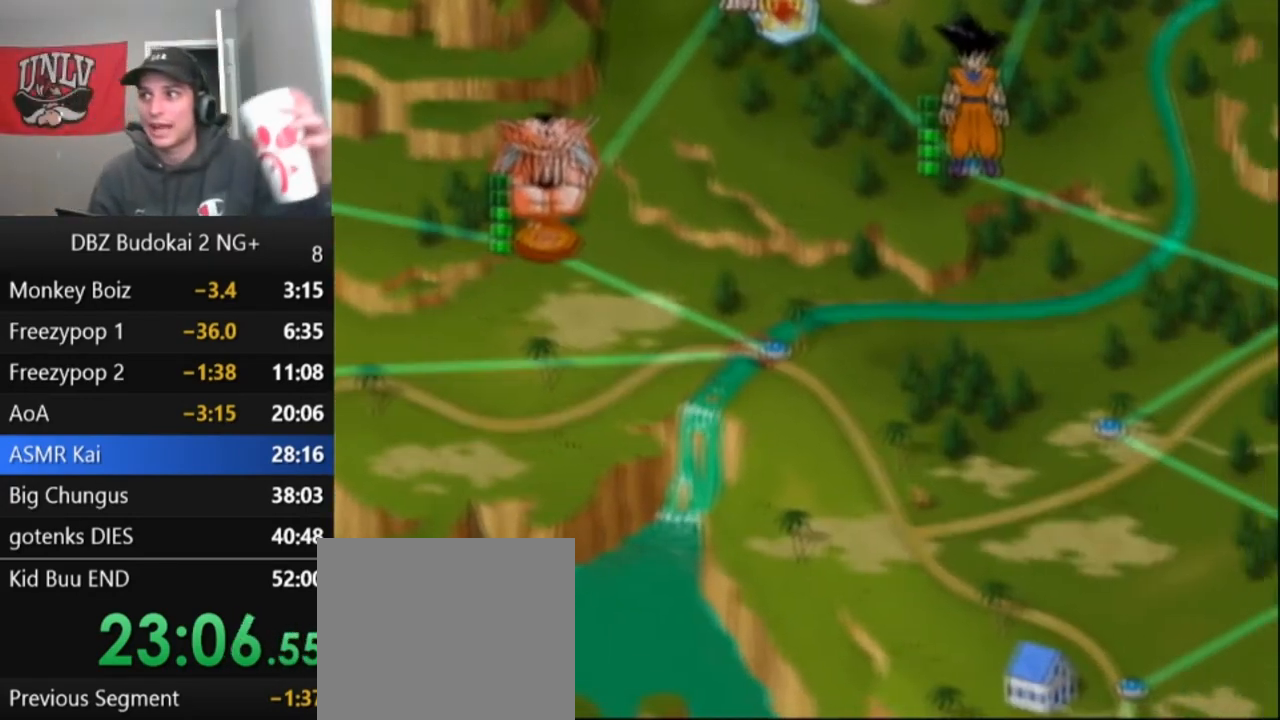
{"buttons": [], "left_stick": "center", "events": [[34, "START", "up"], [134, "START", "down"], [267, "START", "up"], [368, "START", "down"], [501, "START", "up"]]}
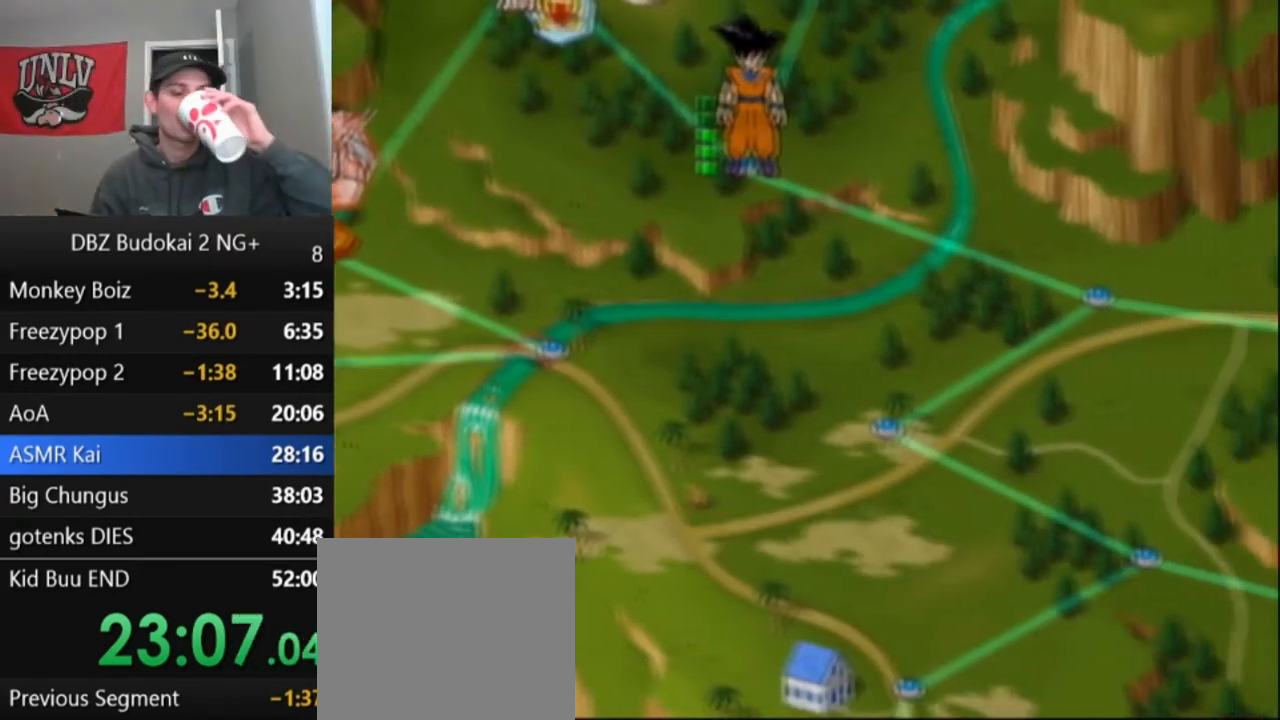
{"buttons": ["START"], "left_stick": "center", "events": [[100, "START", "down"], [200, "START", "up"], [267, "START", "down"], [400, "START", "up"], [500, "START", "down"]]}
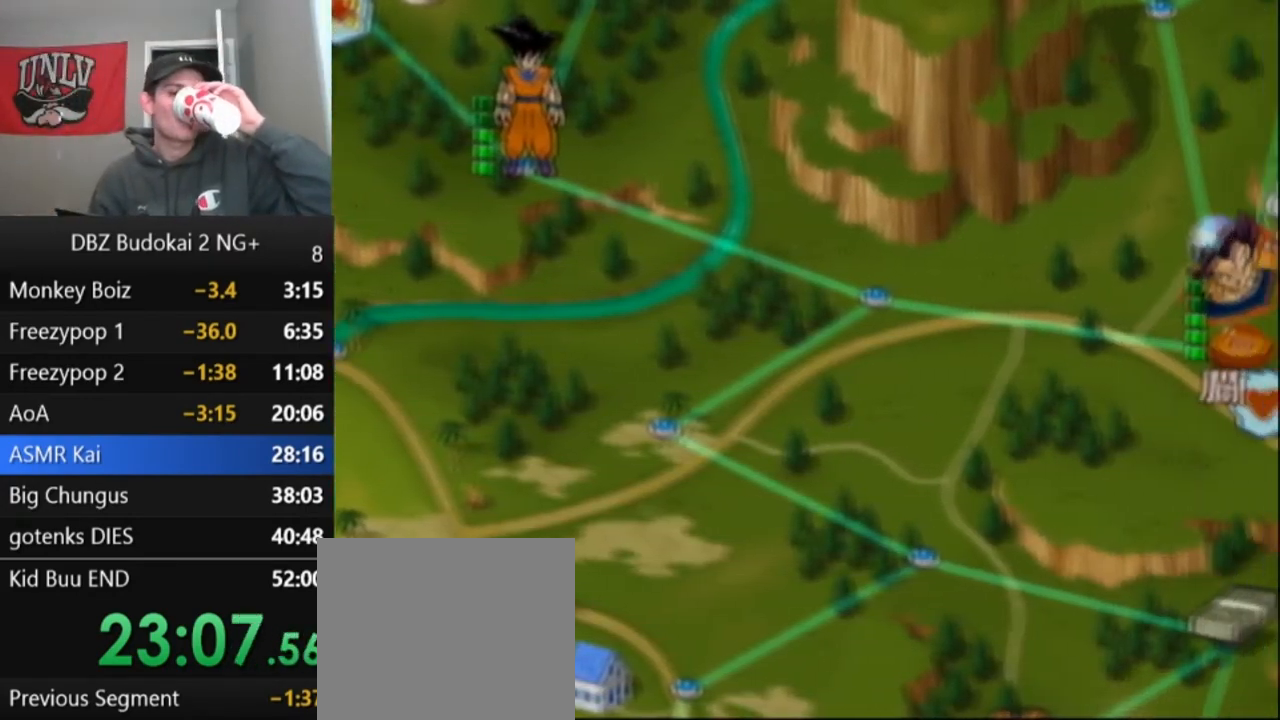
{"buttons": ["START"], "left_stick": "center", "events": [[134, "START", "up"], [234, "START", "down"], [367, "START", "up"], [401, "START", "down"]]}
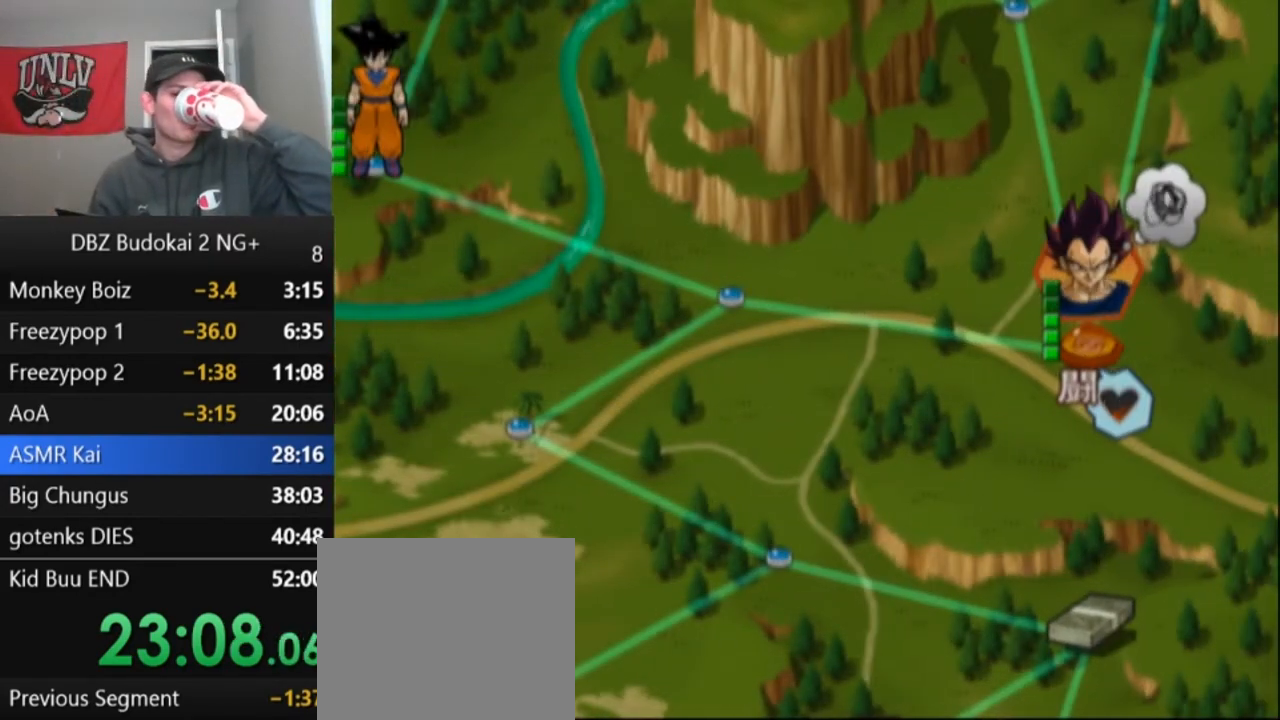
{"buttons": ["START"], "left_stick": "center", "events": [[33, "START", "up"], [67, "START", "down"], [200, "START", "up"], [267, "START", "down"], [367, "START", "up"], [467, "START", "down"]]}
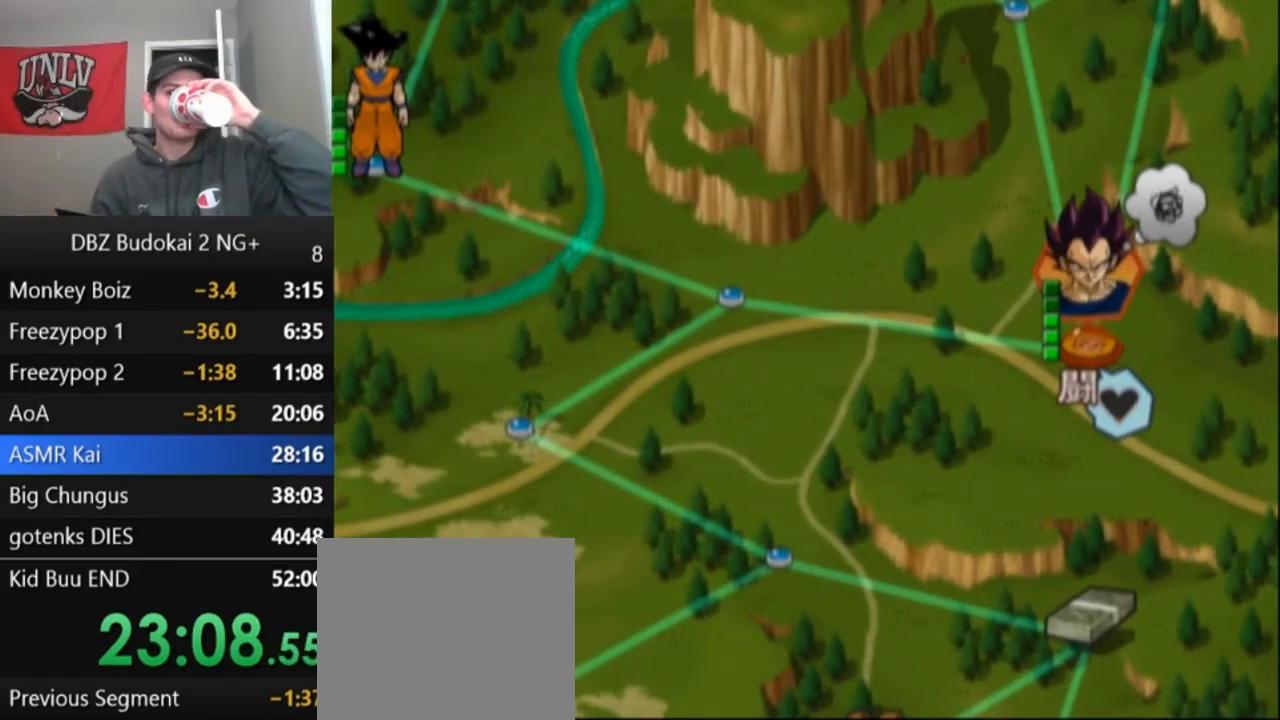
{"buttons": [], "left_stick": "center", "events": [[101, "START", "up"], [201, "START", "down"], [334, "START", "up"], [401, "START", "down"], [501, "START", "up"]]}
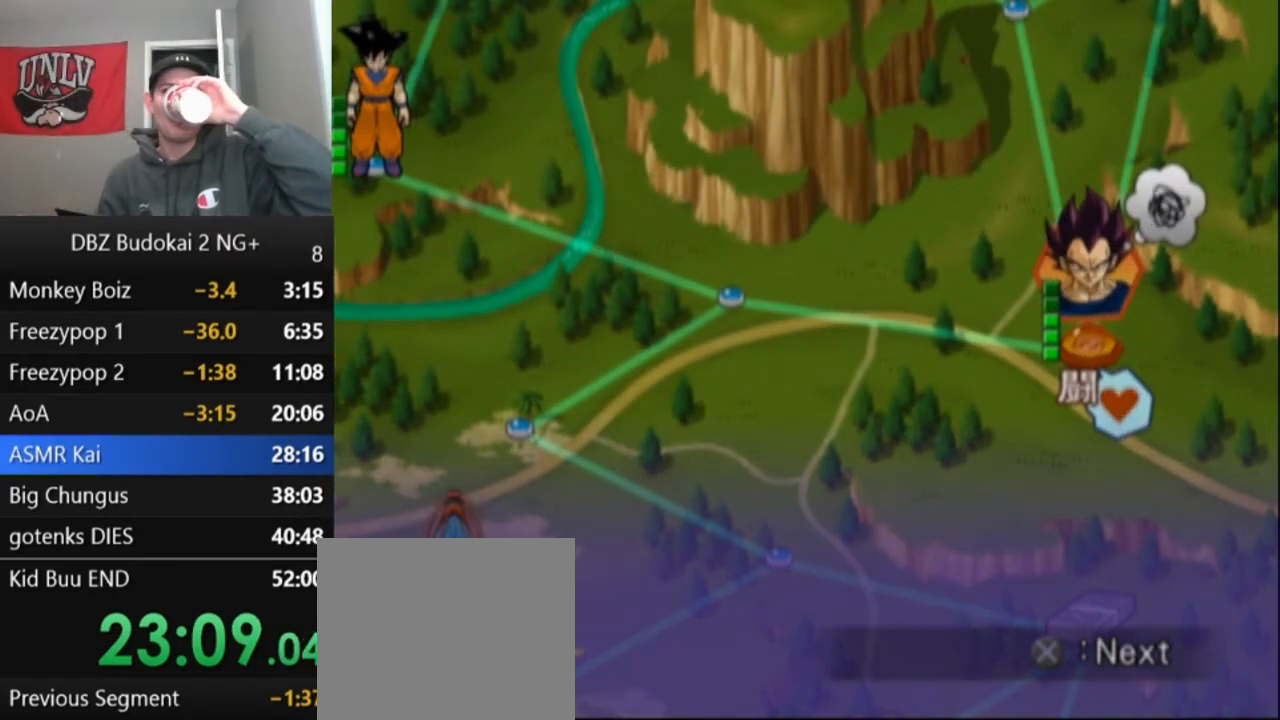
{"buttons": ["START"], "left_stick": "center", "events": [[67, "START", "down"], [200, "START", "up"], [267, "START", "down"], [400, "START", "up"], [467, "START", "down"]]}
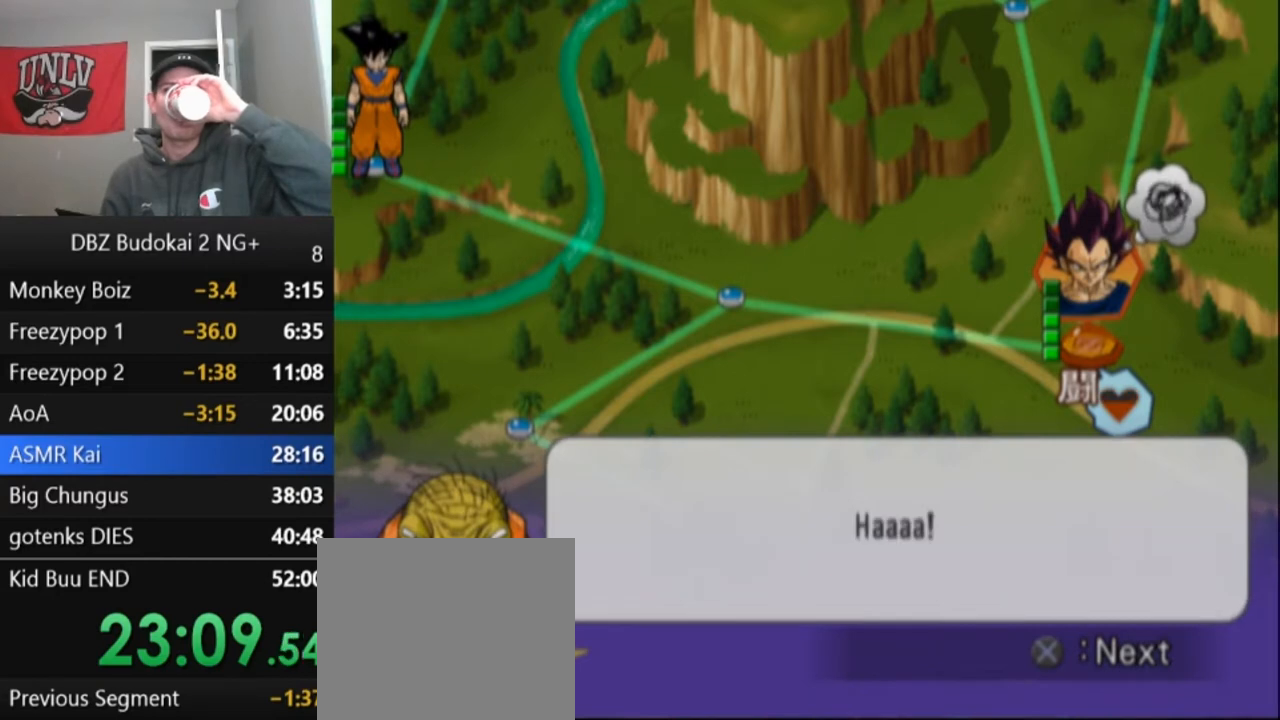
{"buttons": ["START"], "left_stick": "center", "events": [[101, "START", "up"], [167, "START", "down"], [267, "START", "up"], [301, "START", "down"], [401, "START", "up"], [501, "START", "down"]]}
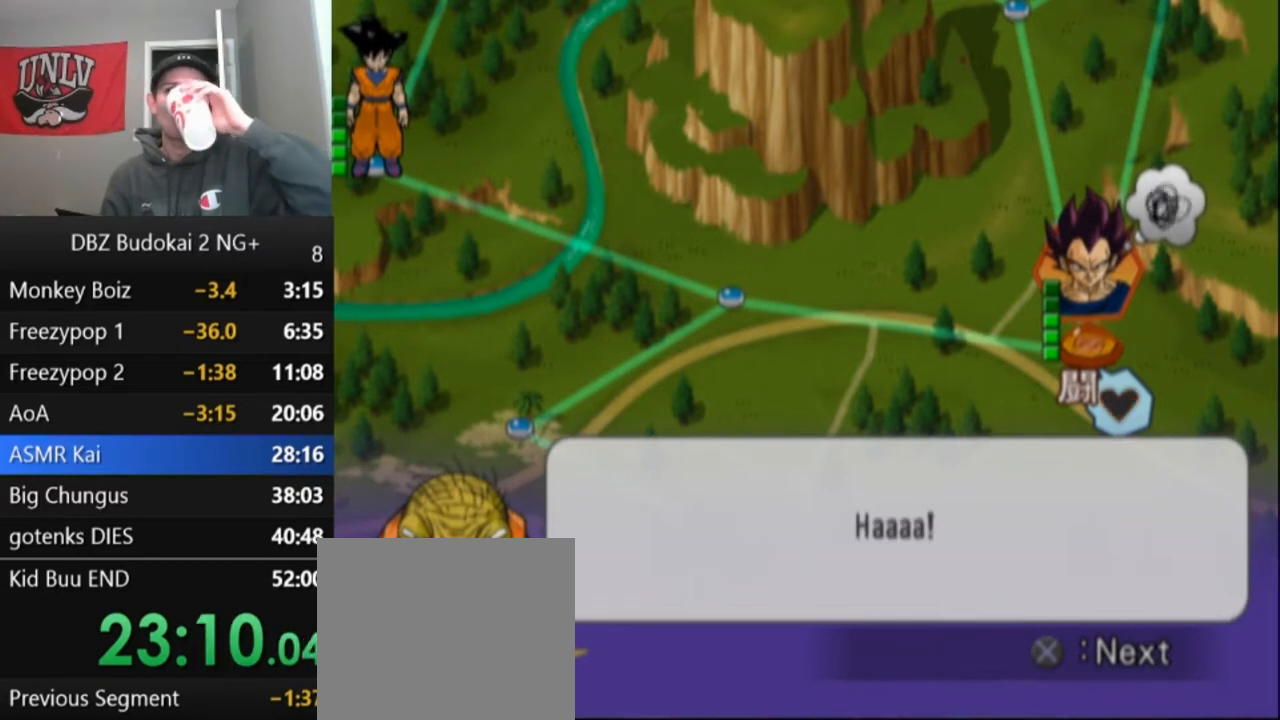
{"buttons": ["START"], "left_stick": "center", "events": [[133, "START", "up"], [234, "START", "down"], [367, "START", "up"], [467, "START", "down"]]}